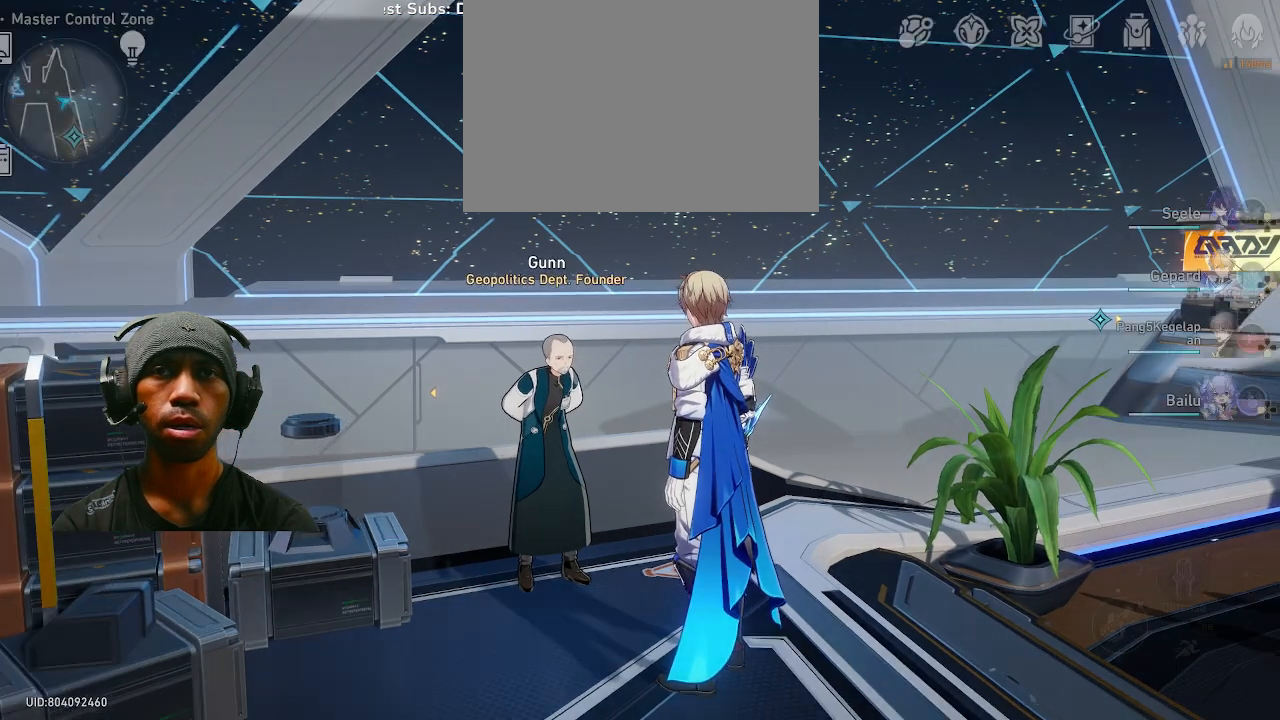
Gameplay with a controller (PlayStation layout); each line is a JSON object with the inputs held at the frame after it. "events" lists button and stick changes between this image and that frame as [ms after this image, input, new state], when the widget could be followed in between. Not read: L3 R3.
{"buttons": ["R2"], "left_stick": "center", "right_stick": "center", "events": []}
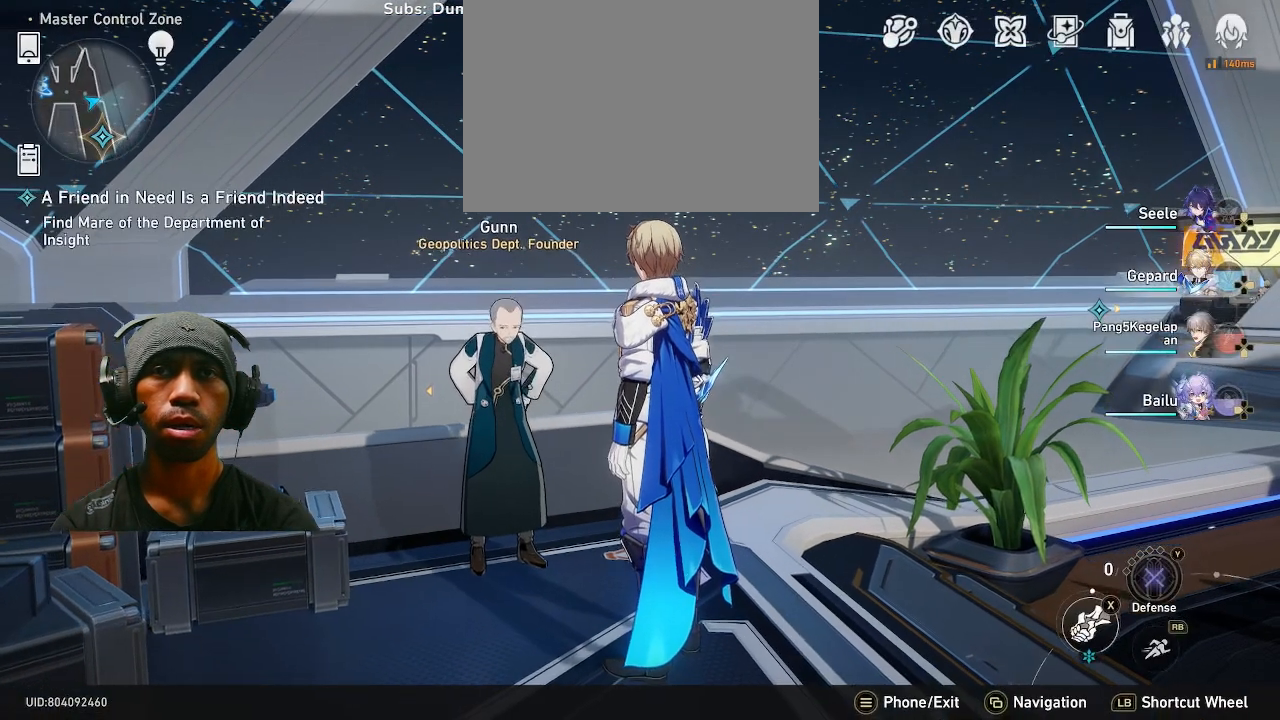
{"buttons": ["R2"], "left_stick": "right", "right_stick": "right", "events": [[350, "left_stick", "right"], [467, "right_stick", "right"]]}
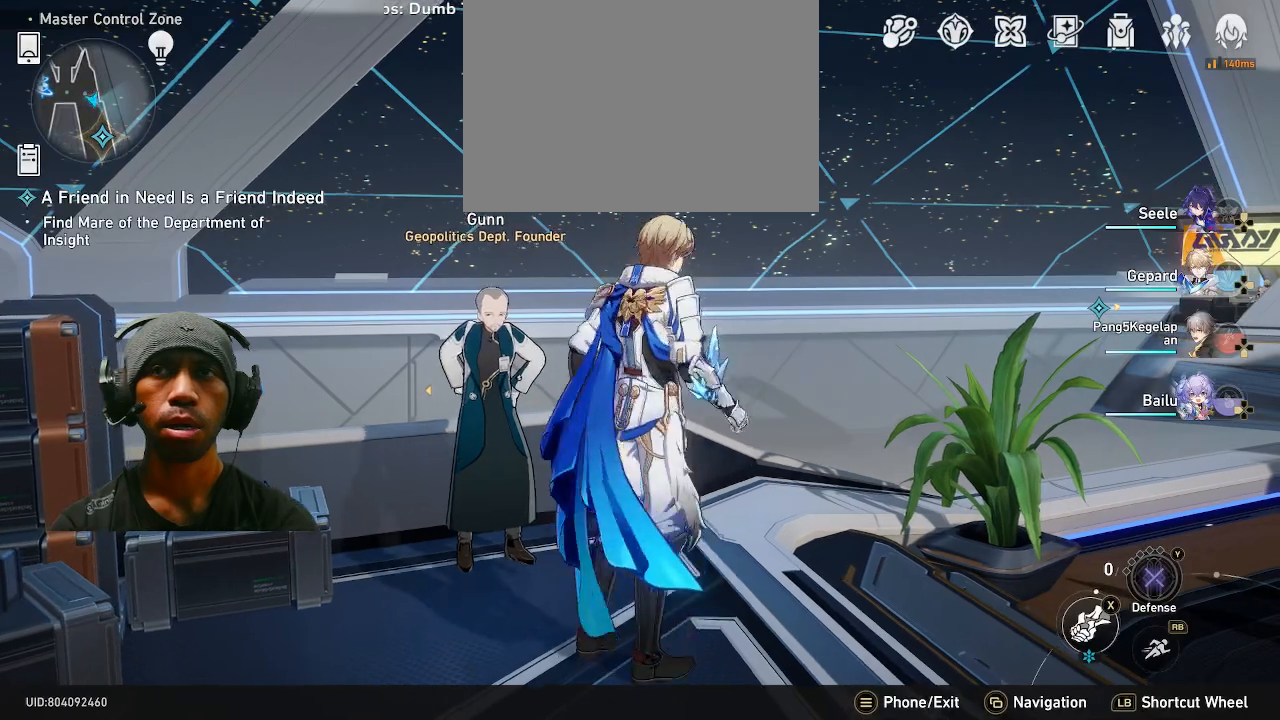
{"buttons": ["R2"], "left_stick": "up-right", "right_stick": "center", "events": [[117, "left_stick", "up-right"], [267, "right_stick", "center"]]}
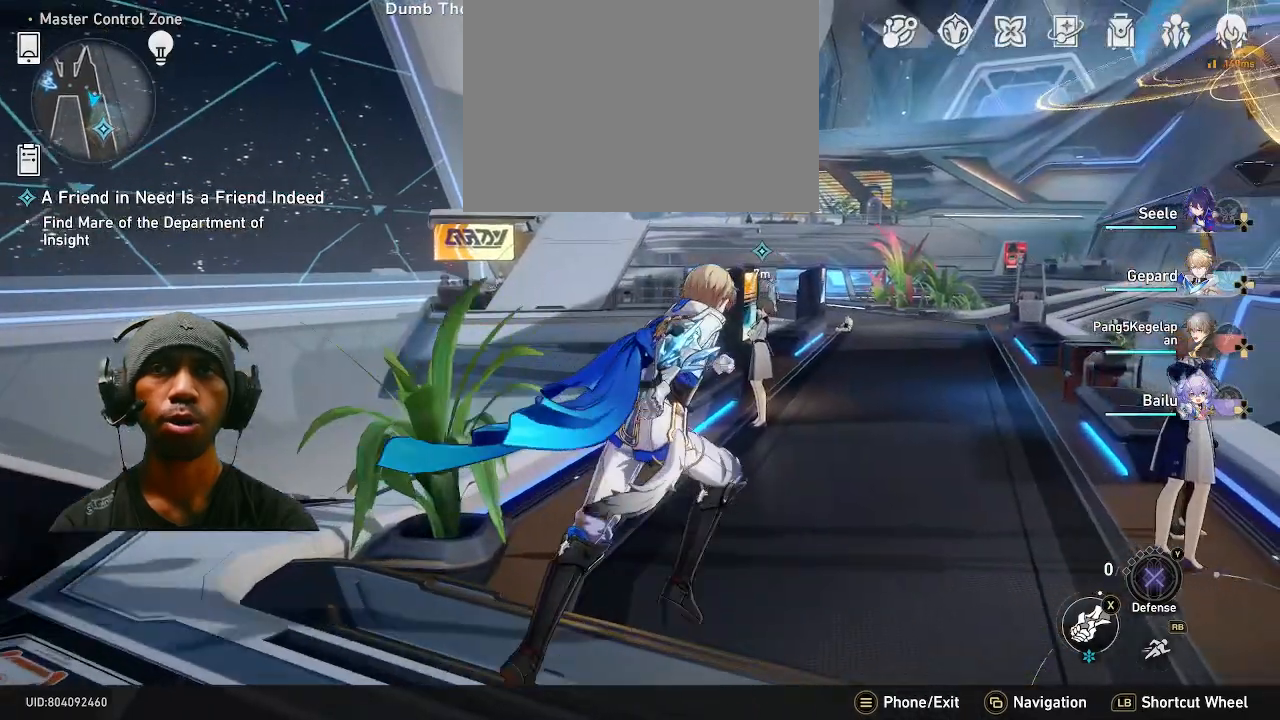
{"buttons": ["R2"], "left_stick": "up", "right_stick": "center", "events": [[383, "left_stick", "up"]]}
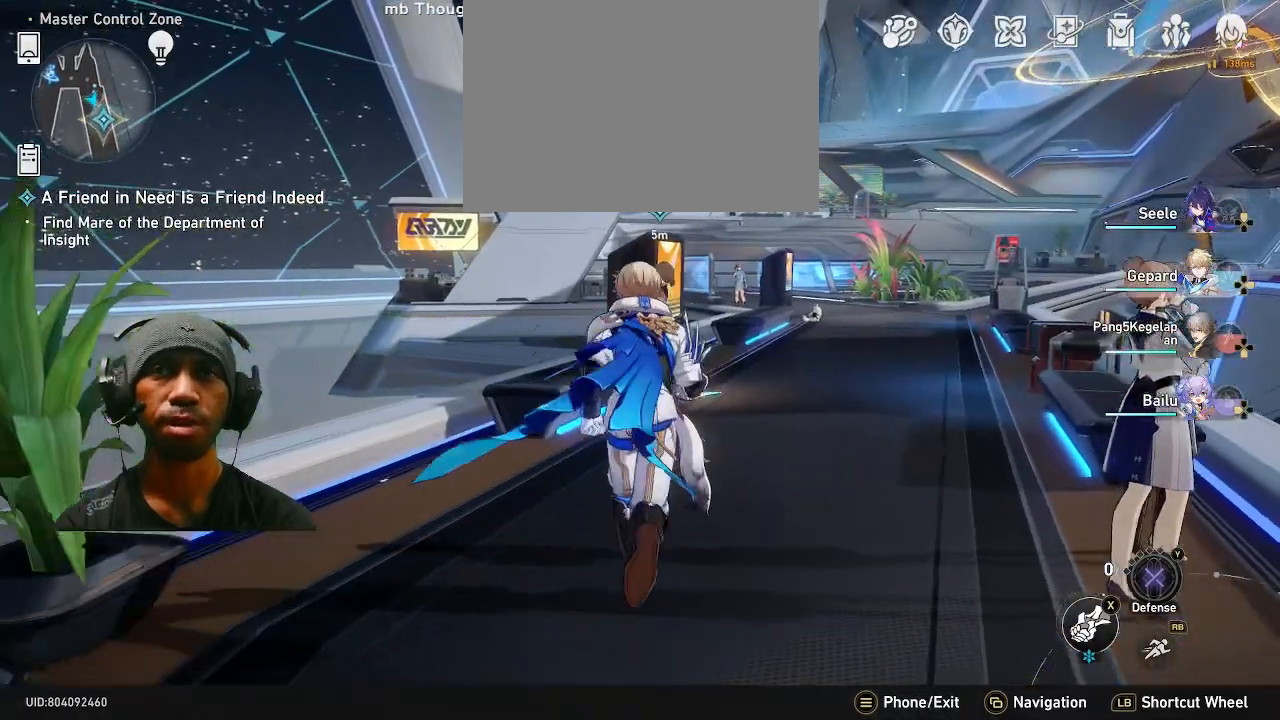
{"buttons": ["R2"], "left_stick": "center", "right_stick": "center", "events": [[300, "left_stick", "center"]]}
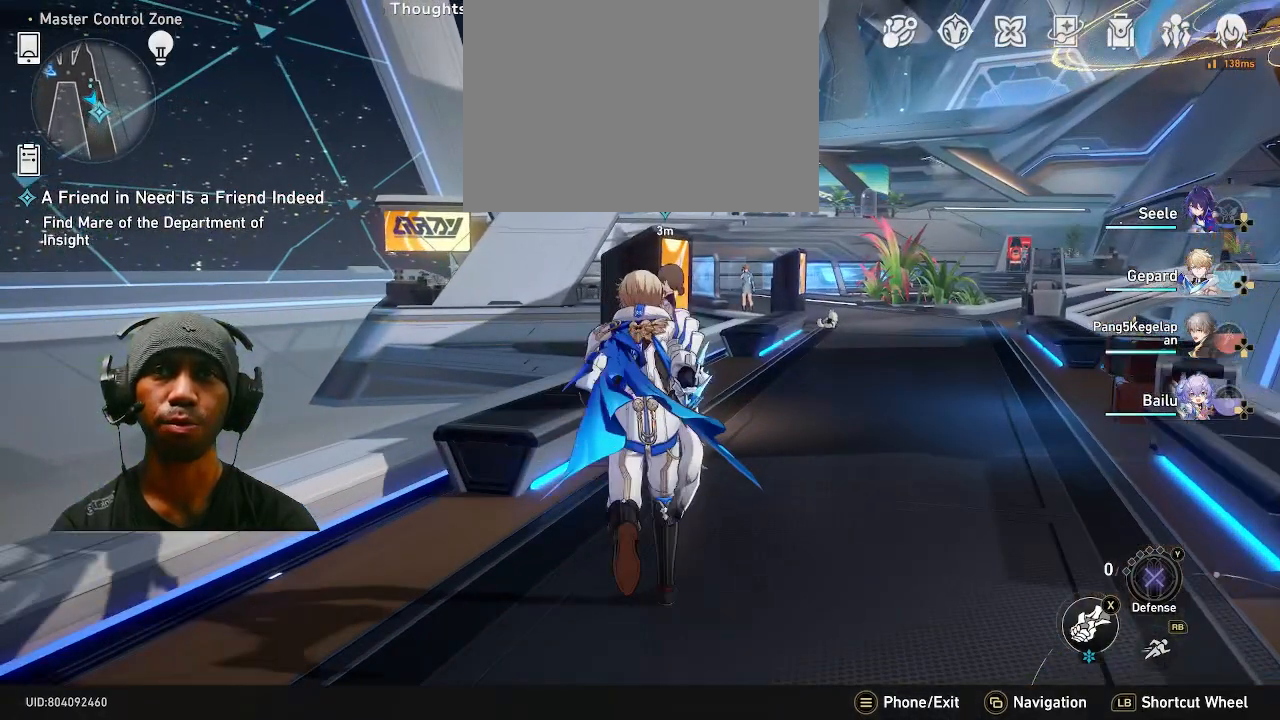
{"buttons": ["R2"], "left_stick": "center", "right_stick": "center", "events": []}
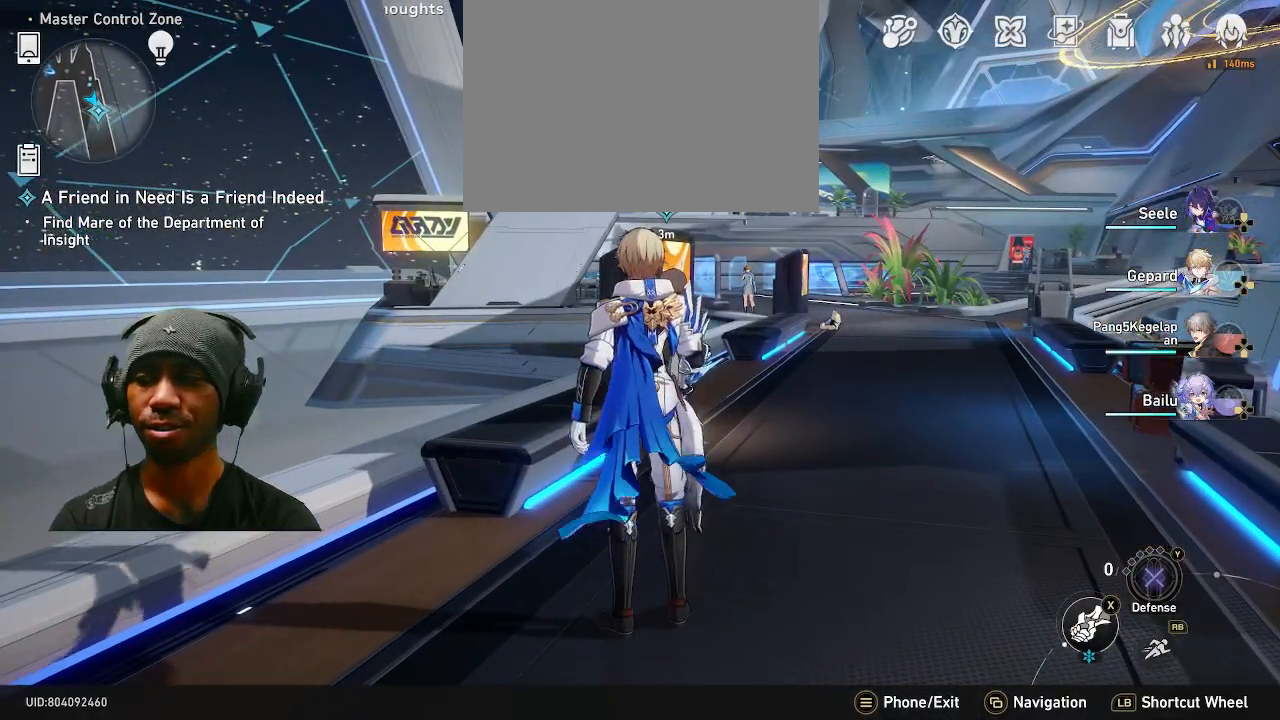
{"buttons": ["R2"], "left_stick": "center", "right_stick": "center", "events": []}
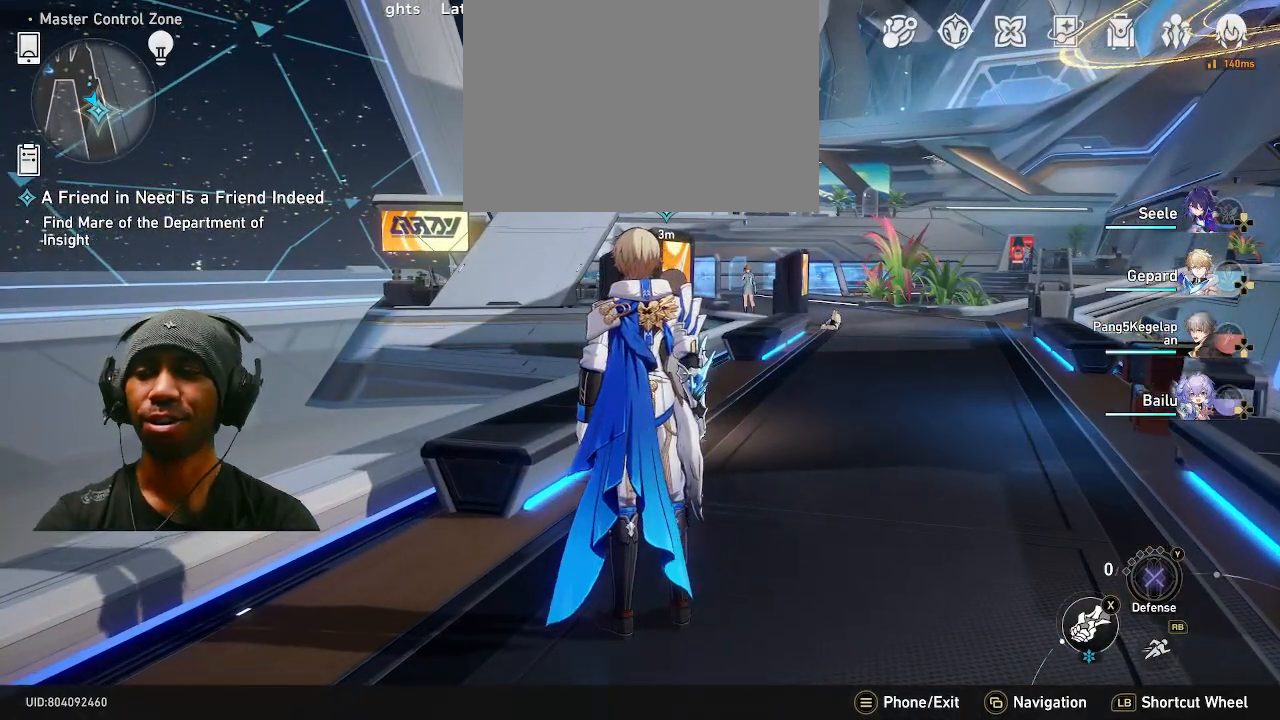
{"buttons": ["R2"], "left_stick": "center", "right_stick": "center", "events": []}
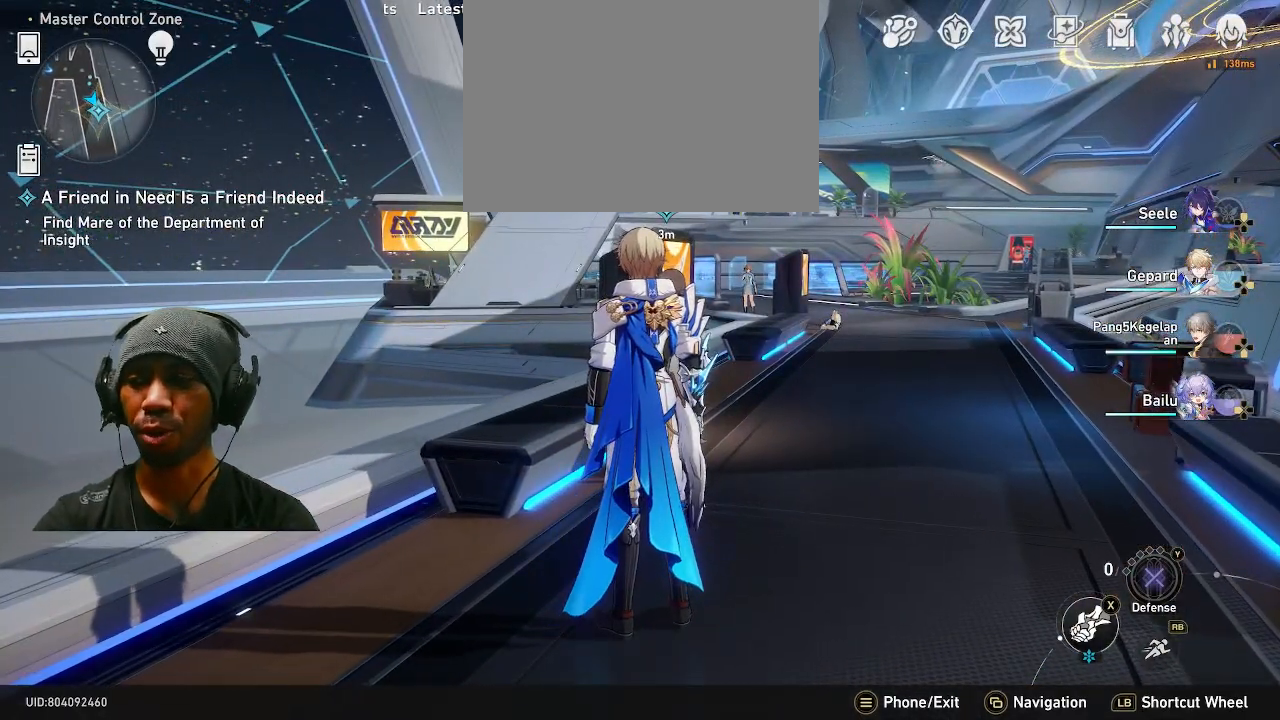
{"buttons": ["R2"], "left_stick": "center", "right_stick": "center", "events": []}
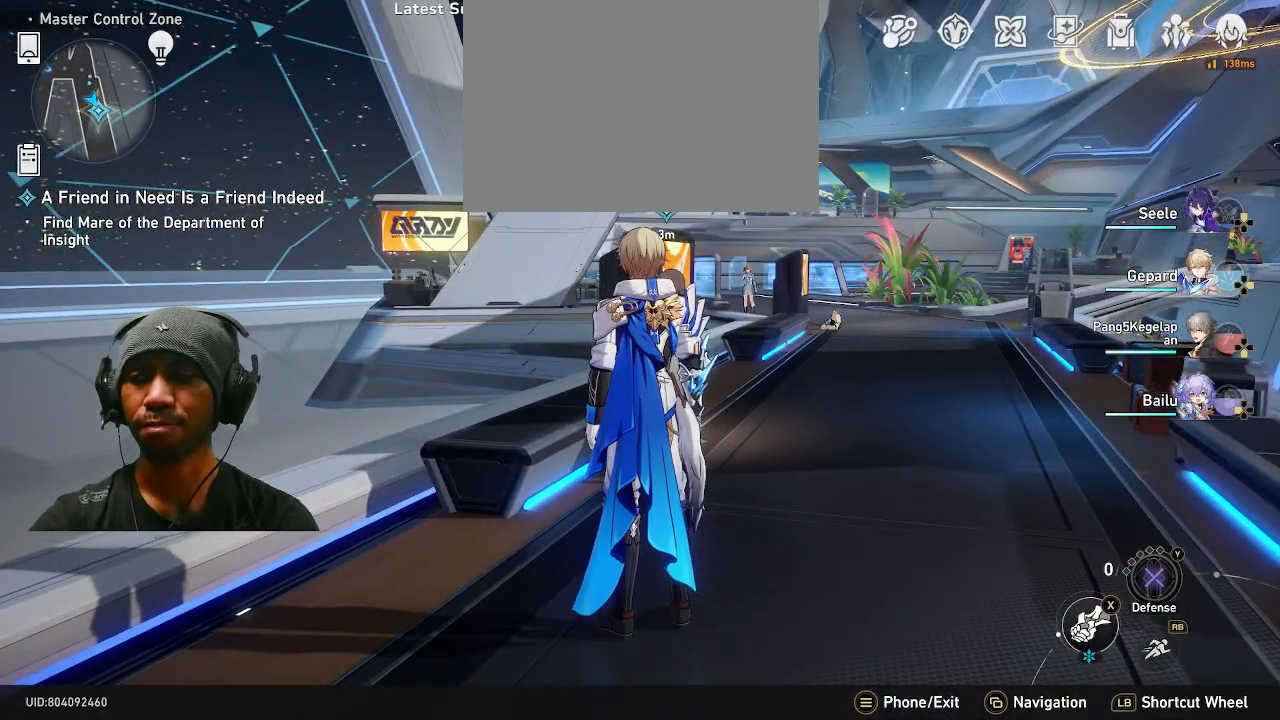
{"buttons": ["R2"], "left_stick": "right", "right_stick": "center", "events": [[450, "left_stick", "right"]]}
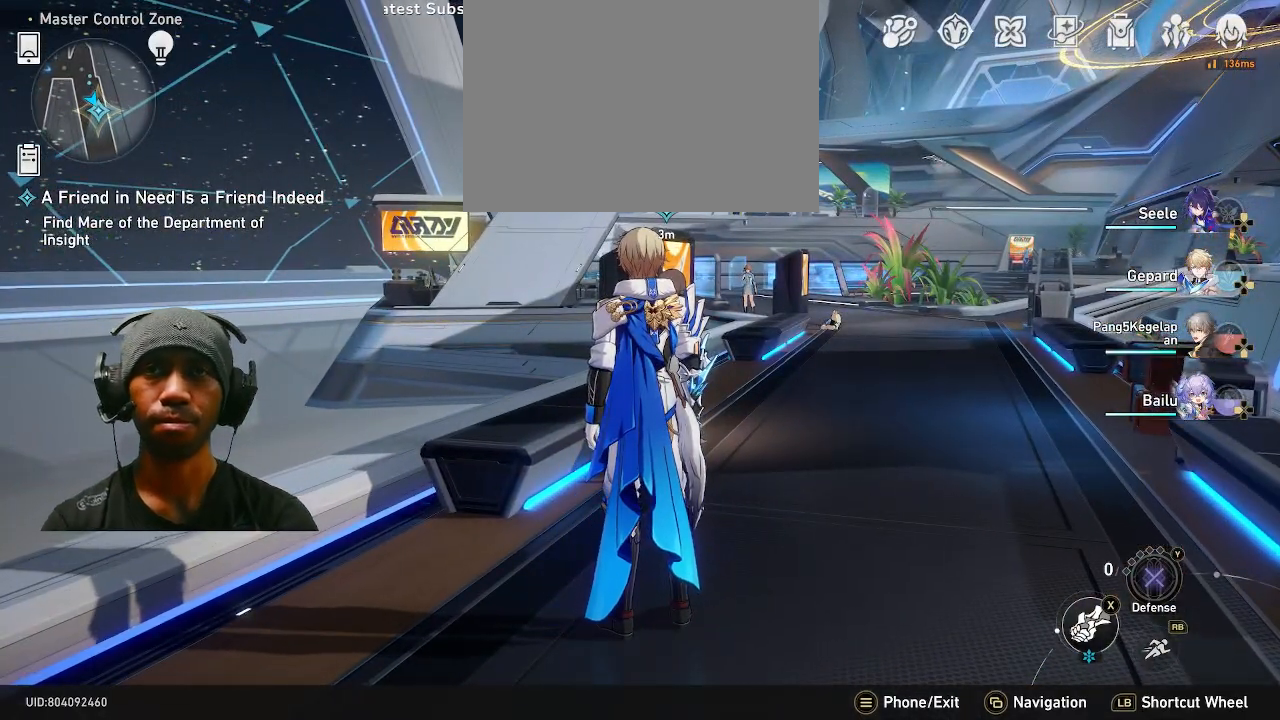
{"buttons": ["R2"], "left_stick": "up-right", "right_stick": "center", "events": [[50, "left_stick", "up-right"], [300, "right_stick", "up-right"], [433, "right_stick", "center"]]}
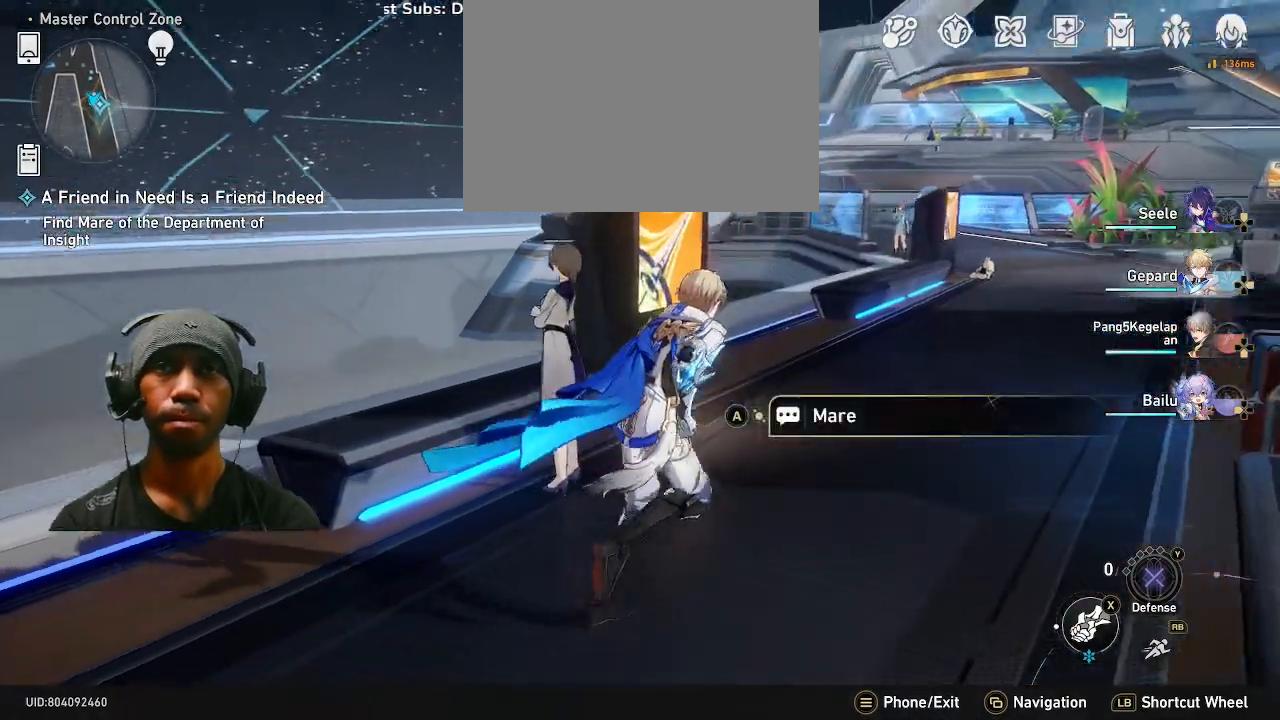
{"buttons": ["R2"], "left_stick": "center", "right_stick": "center", "events": [[17, "left_stick", "up"], [200, "left_stick", "center"]]}
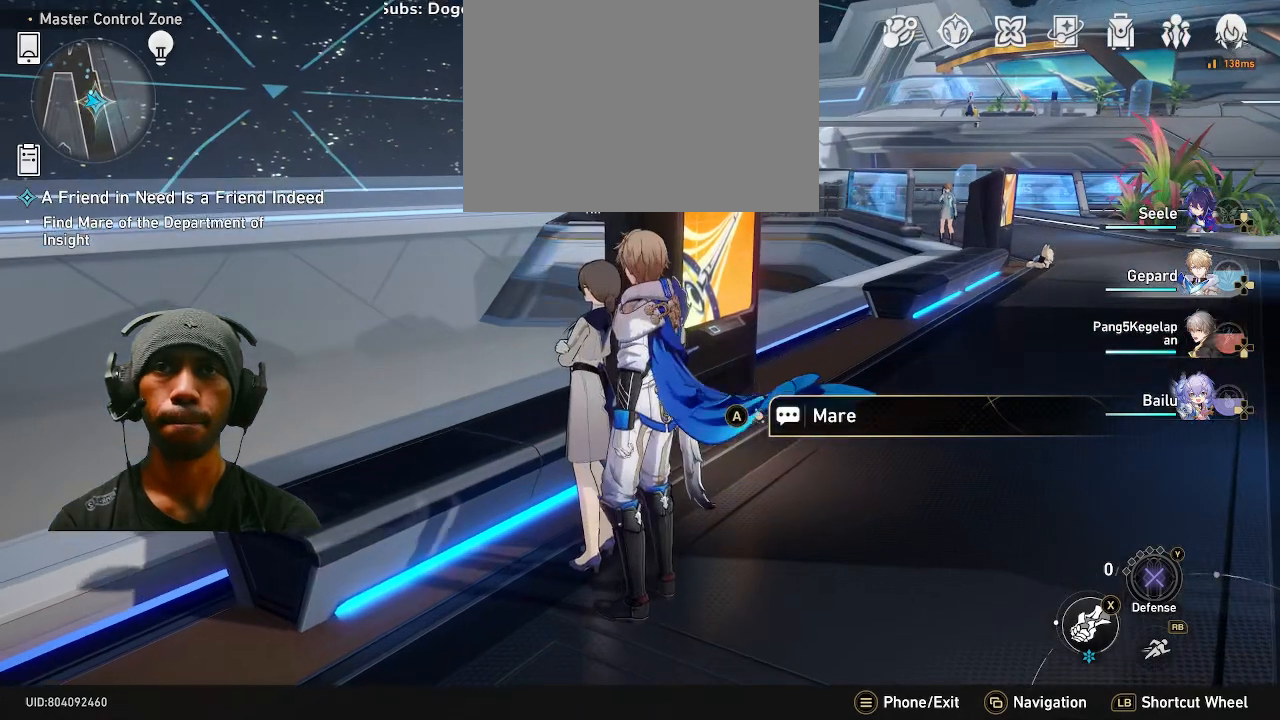
{"buttons": ["R2"], "left_stick": "center", "right_stick": "center", "events": []}
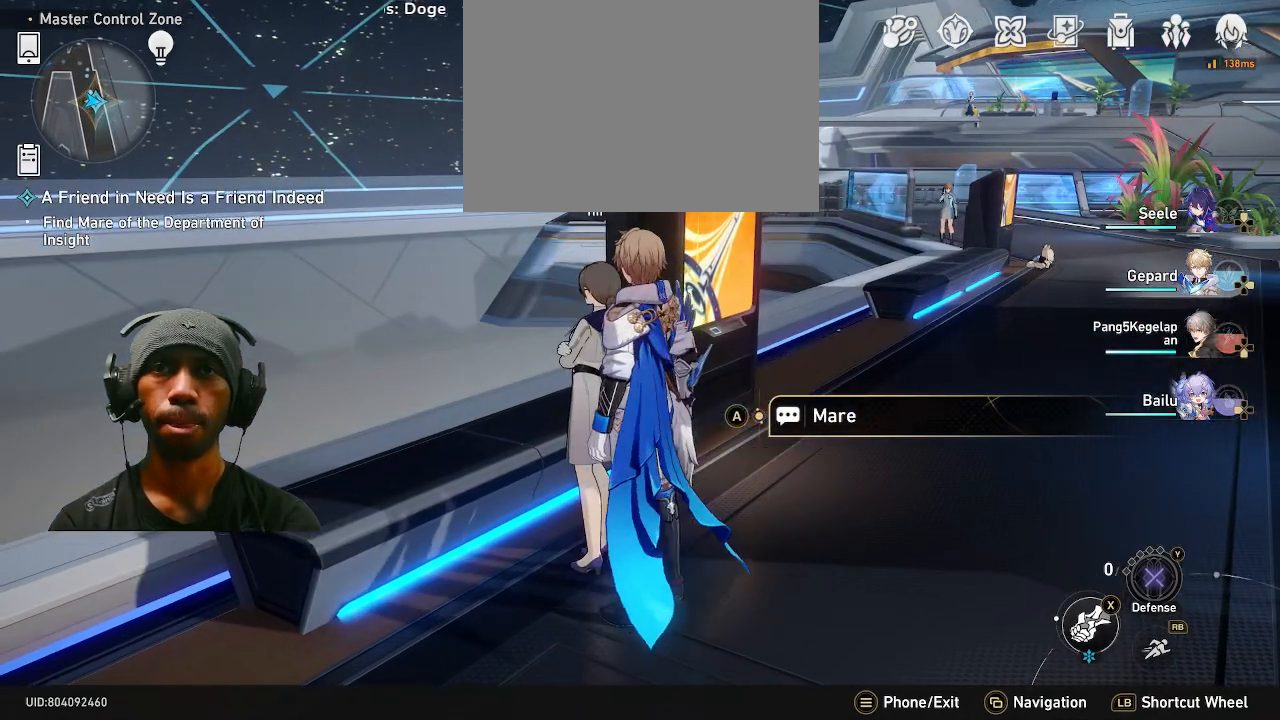
{"buttons": ["R2"], "left_stick": "center", "right_stick": "center", "events": [[100, "CROSS", "down"], [217, "CROSS", "up"]]}
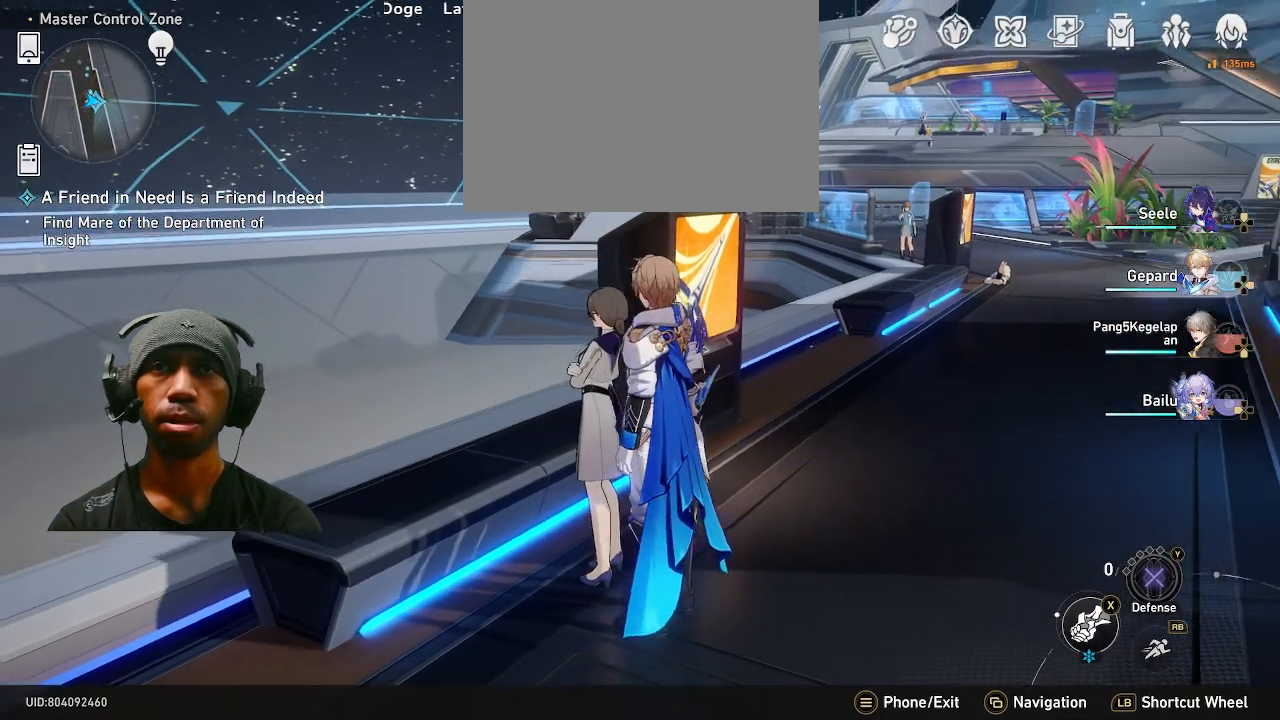
{"buttons": ["R2"], "left_stick": "center", "right_stick": "center", "events": []}
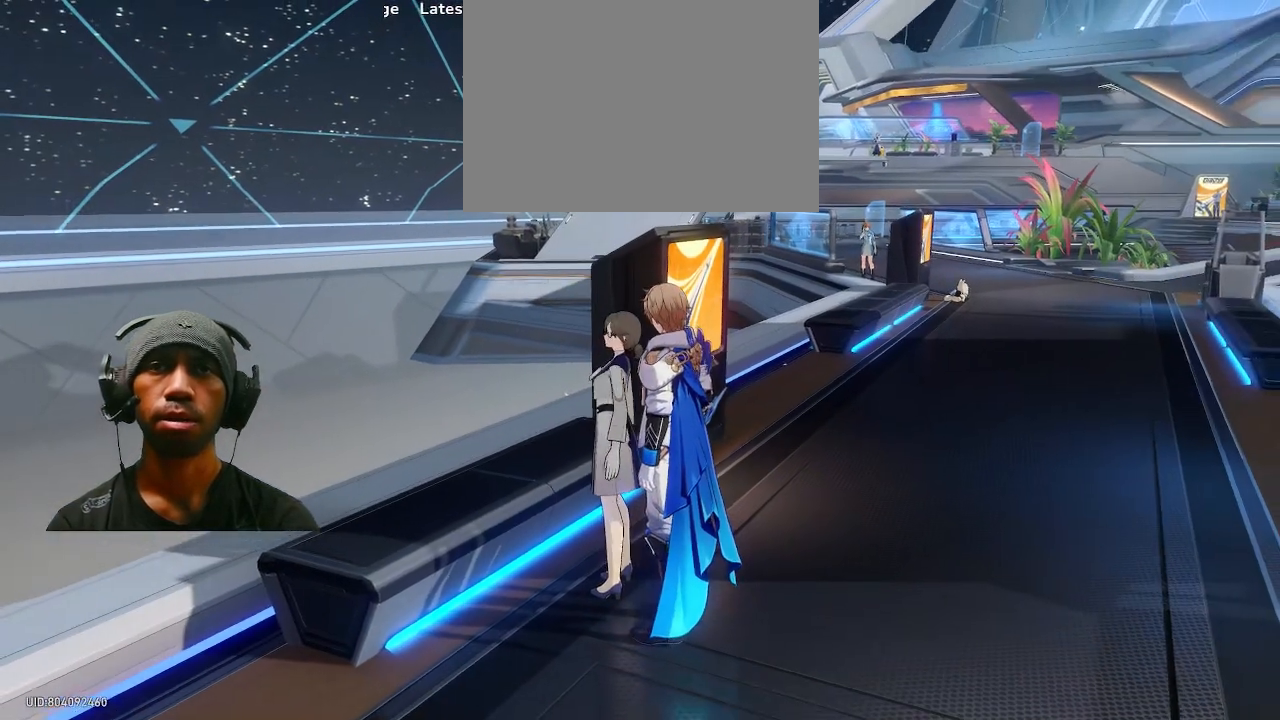
{"buttons": ["R2"], "left_stick": "center", "right_stick": "center", "events": []}
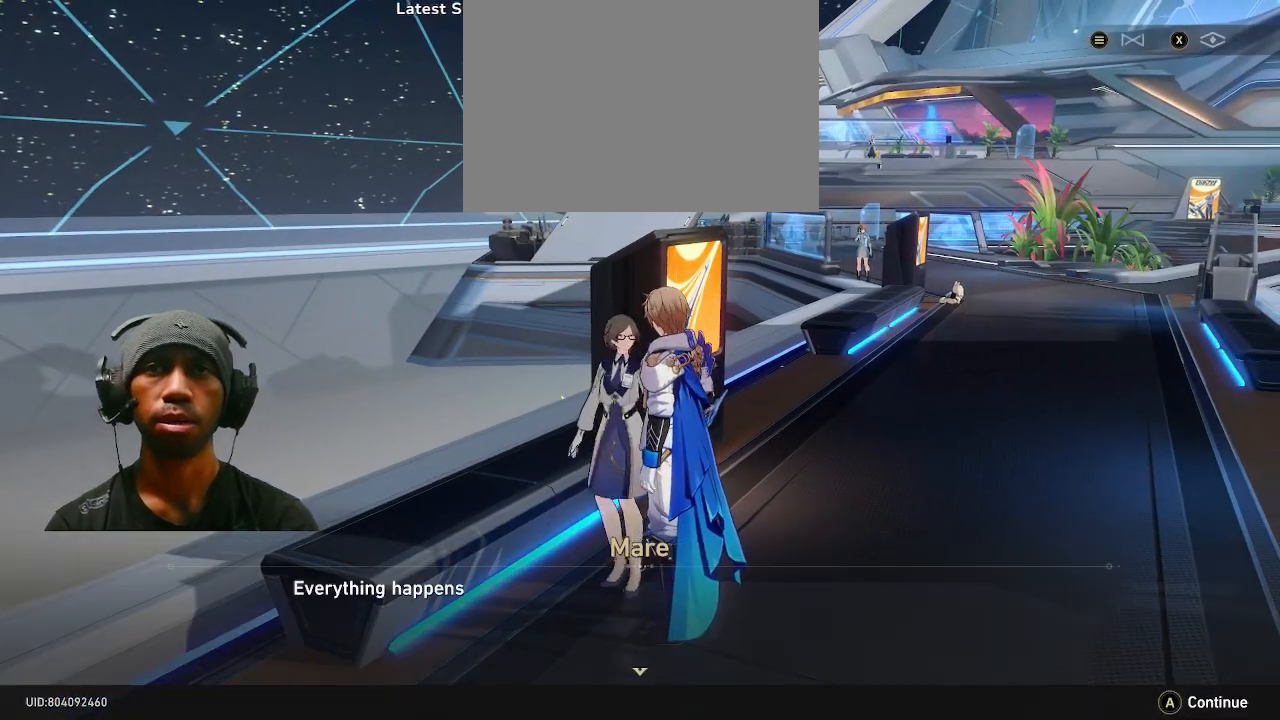
{"buttons": ["R2"], "left_stick": "center", "right_stick": "center", "events": []}
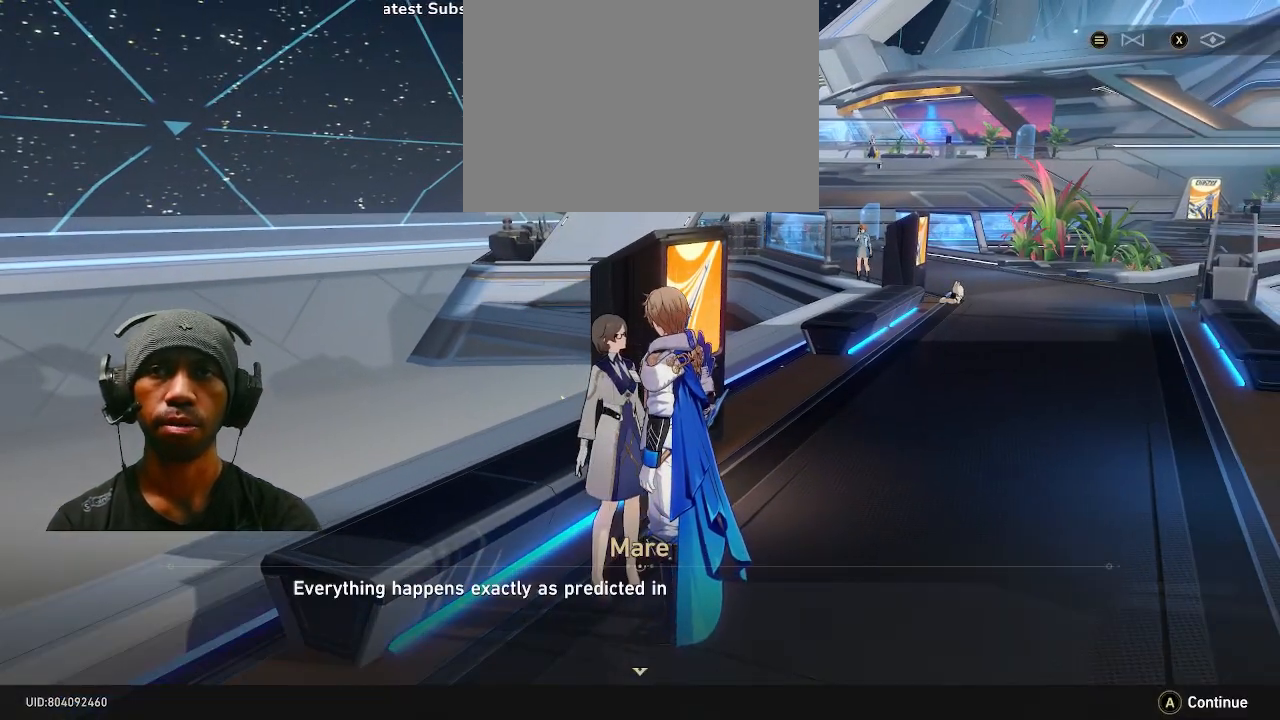
{"buttons": ["R2"], "left_stick": "center", "right_stick": "center", "events": []}
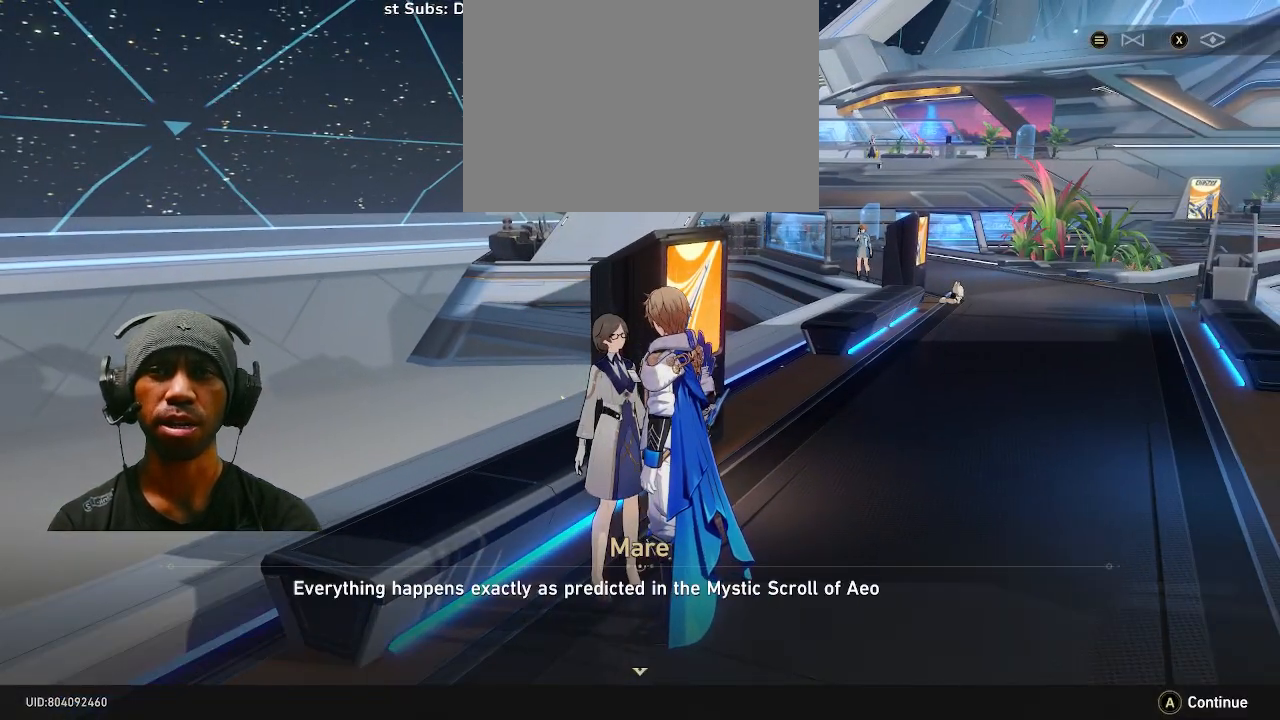
{"buttons": ["R2"], "left_stick": "center", "right_stick": "center", "events": []}
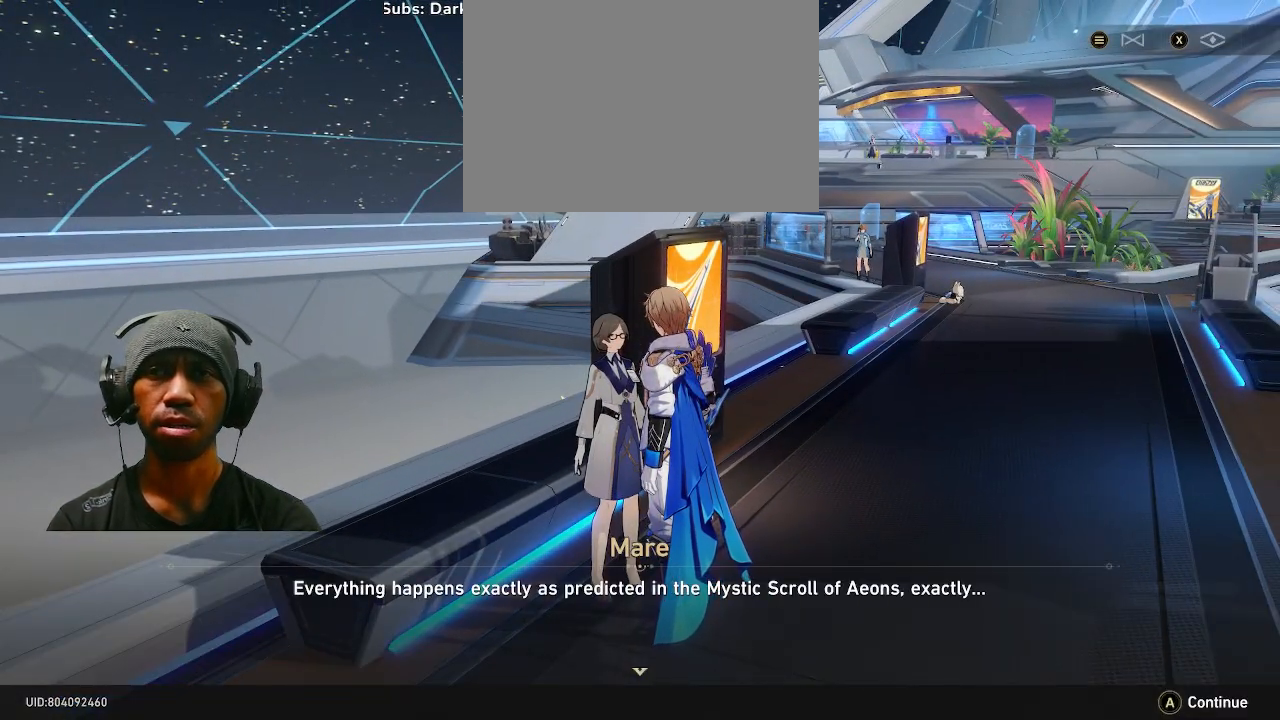
{"buttons": ["R2"], "left_stick": "center", "right_stick": "center", "events": []}
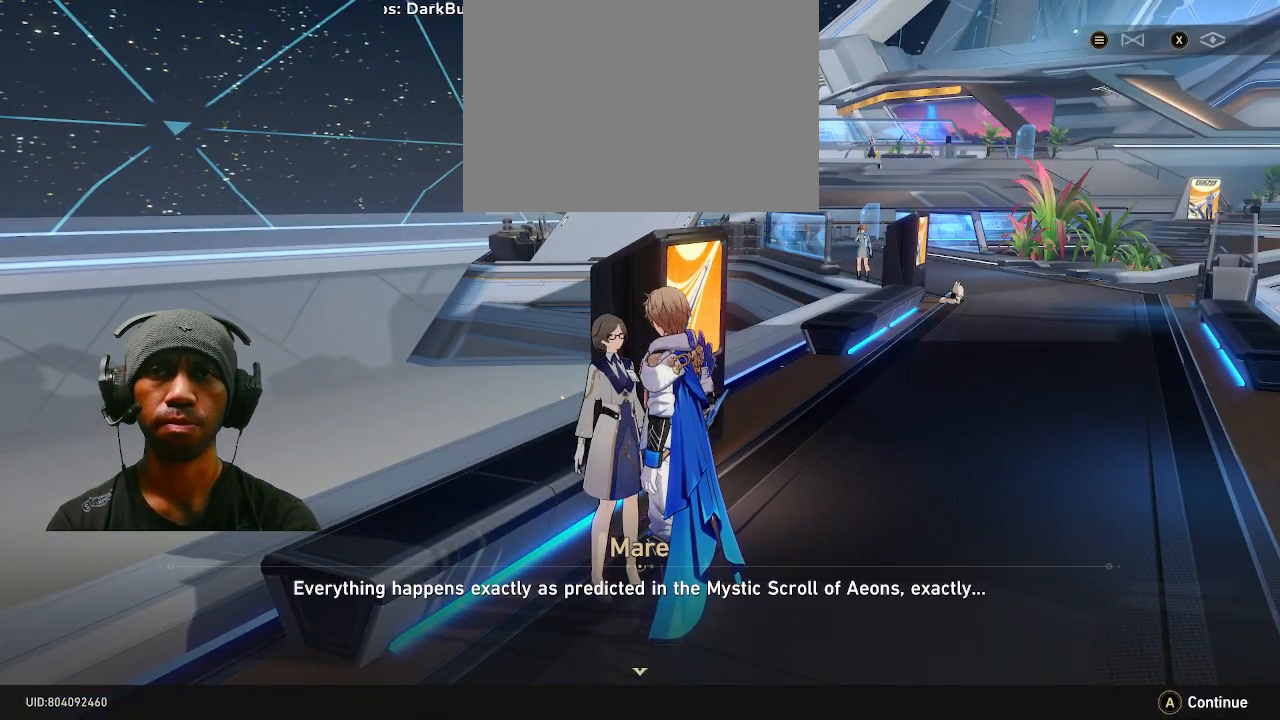
{"buttons": ["R2"], "left_stick": "center", "right_stick": "center", "events": [[100, "CROSS", "down"], [250, "CROSS", "up"]]}
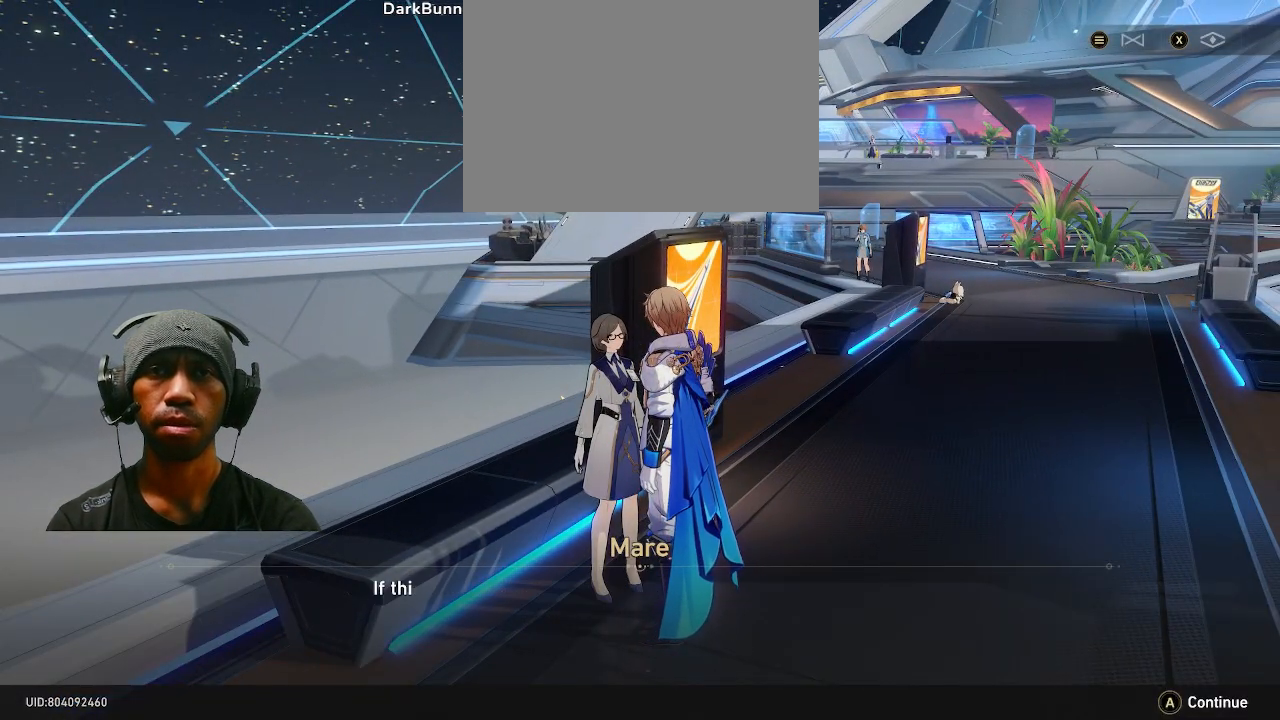
{"buttons": ["R2"], "left_stick": "center", "right_stick": "center", "events": [[317, "CROSS", "down"], [417, "CROSS", "up"]]}
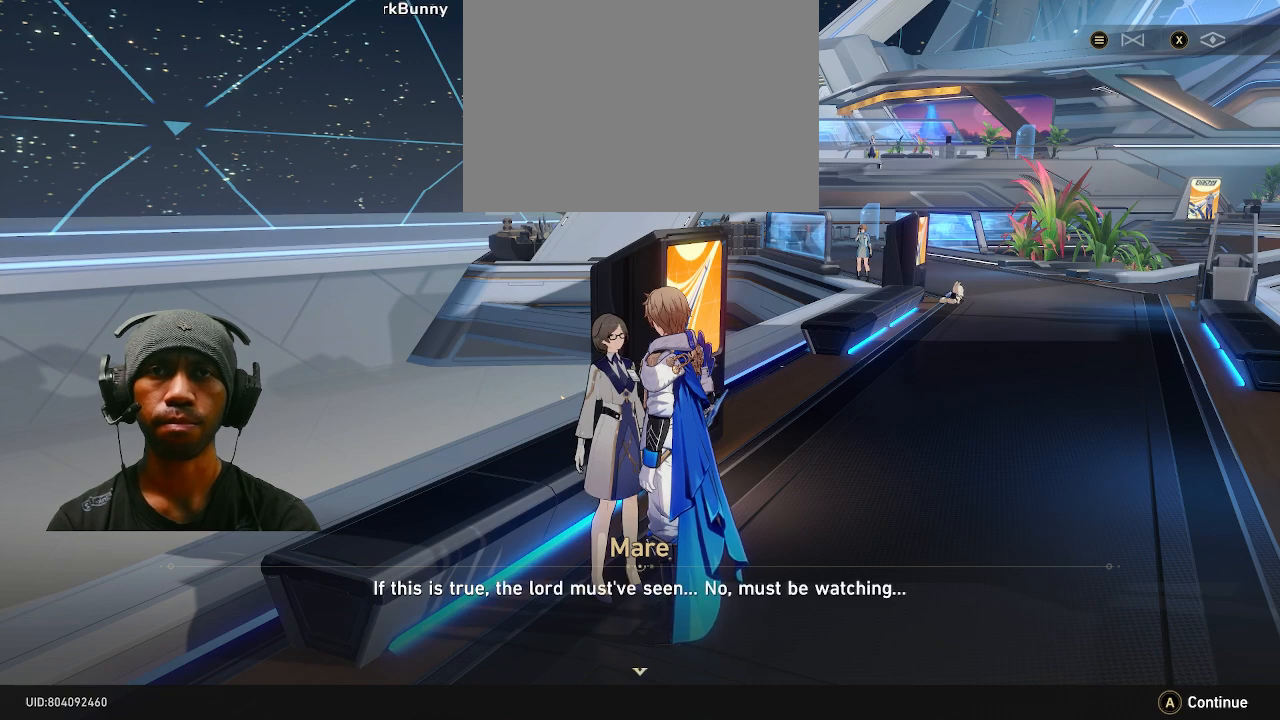
{"buttons": ["R2"], "left_stick": "center", "right_stick": "center", "events": []}
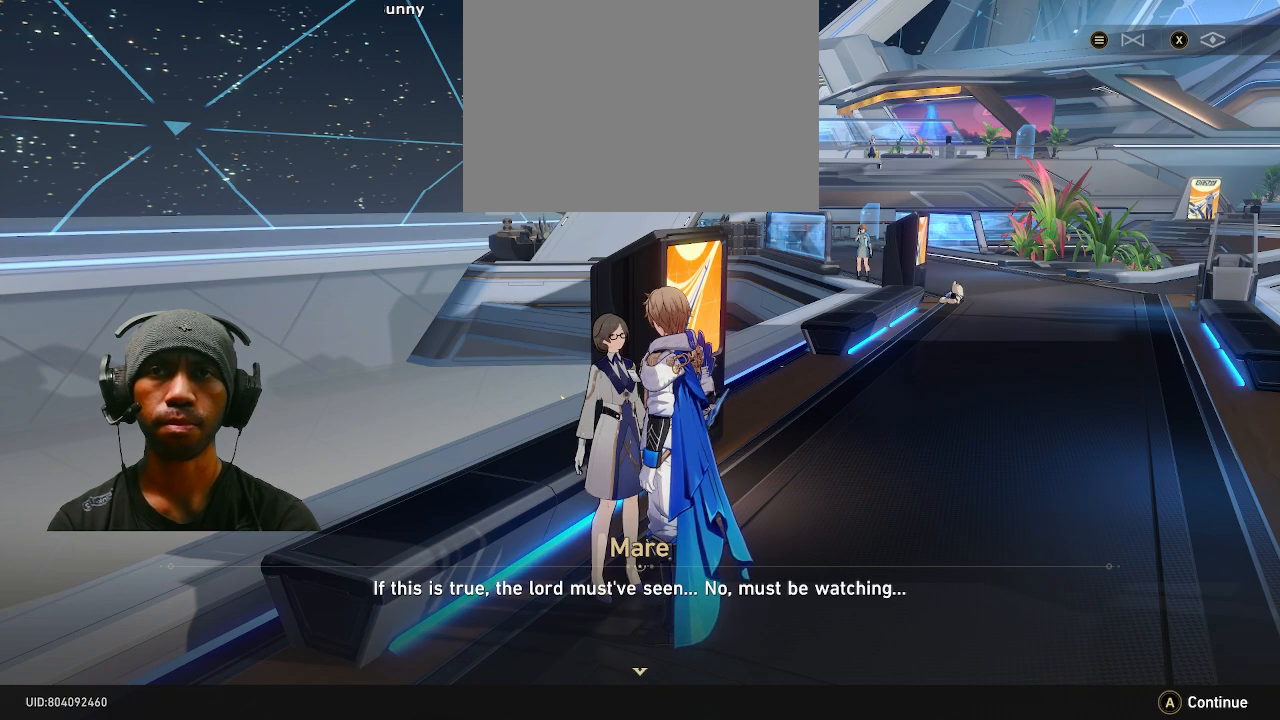
{"buttons": ["R2"], "left_stick": "center", "right_stick": "center", "events": [[33, "CROSS", "down"], [117, "CROSS", "up"]]}
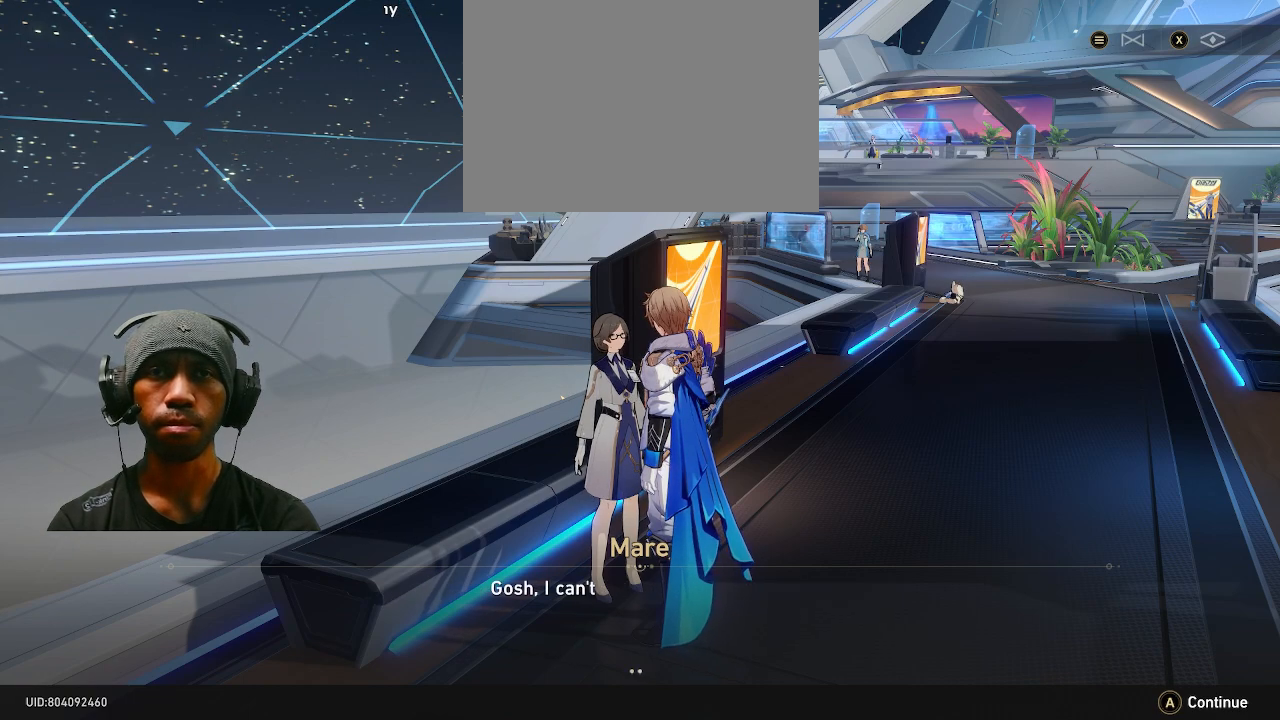
{"buttons": ["R2"], "left_stick": "center", "right_stick": "center", "events": [[67, "CROSS", "down"], [150, "CROSS", "up"]]}
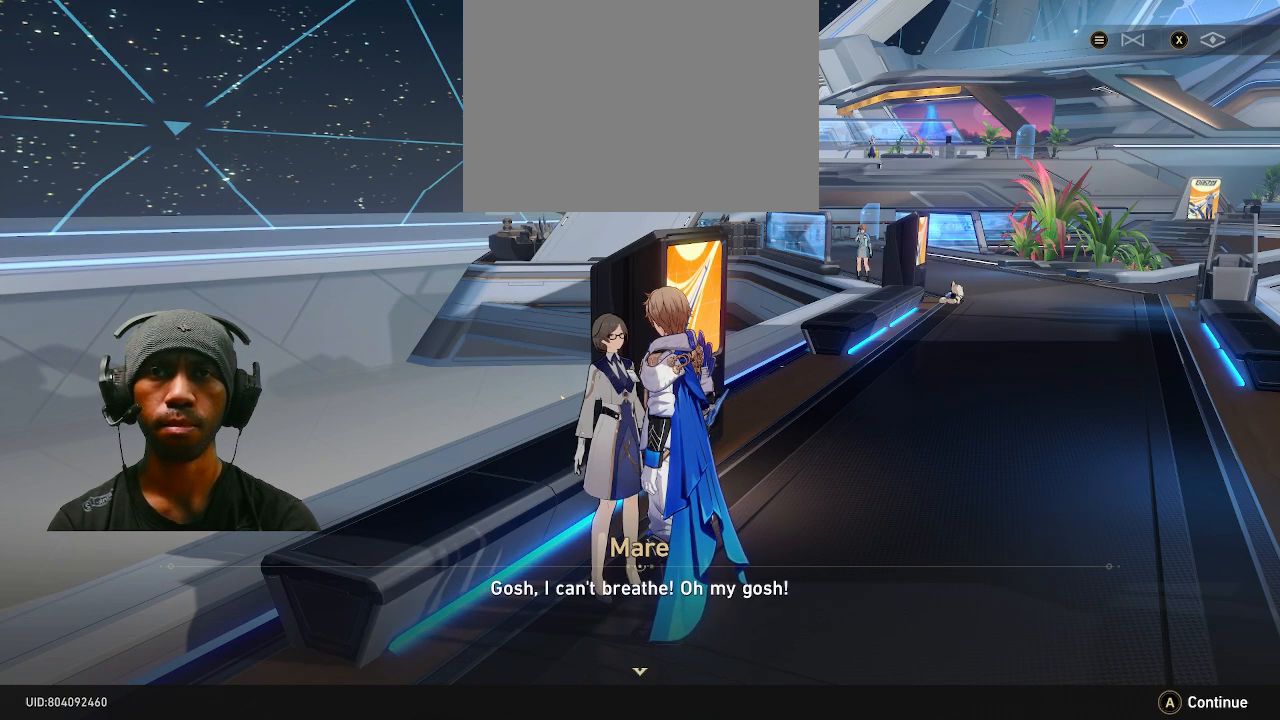
{"buttons": ["R2"], "left_stick": "center", "right_stick": "center", "events": [[200, "CROSS", "down"], [317, "CROSS", "up"]]}
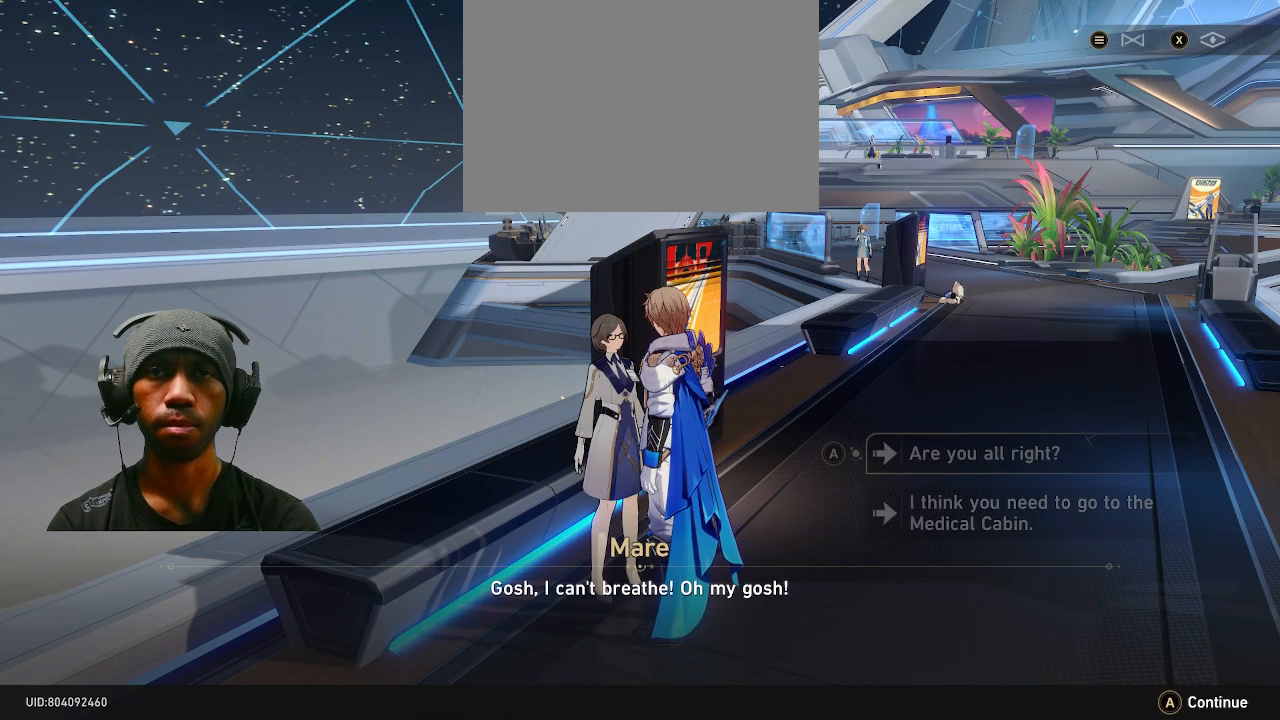
{"buttons": ["R2"], "left_stick": "center", "right_stick": "center", "events": []}
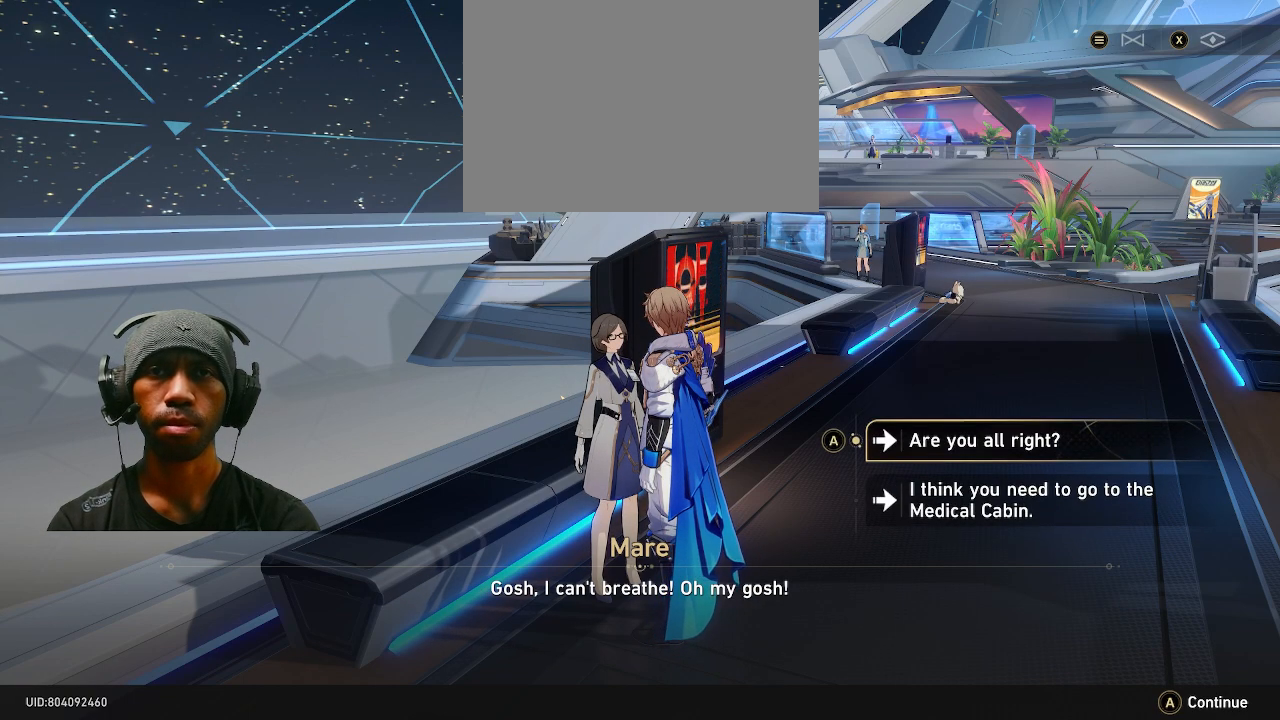
{"buttons": ["R2"], "left_stick": "center", "right_stick": "center", "events": []}
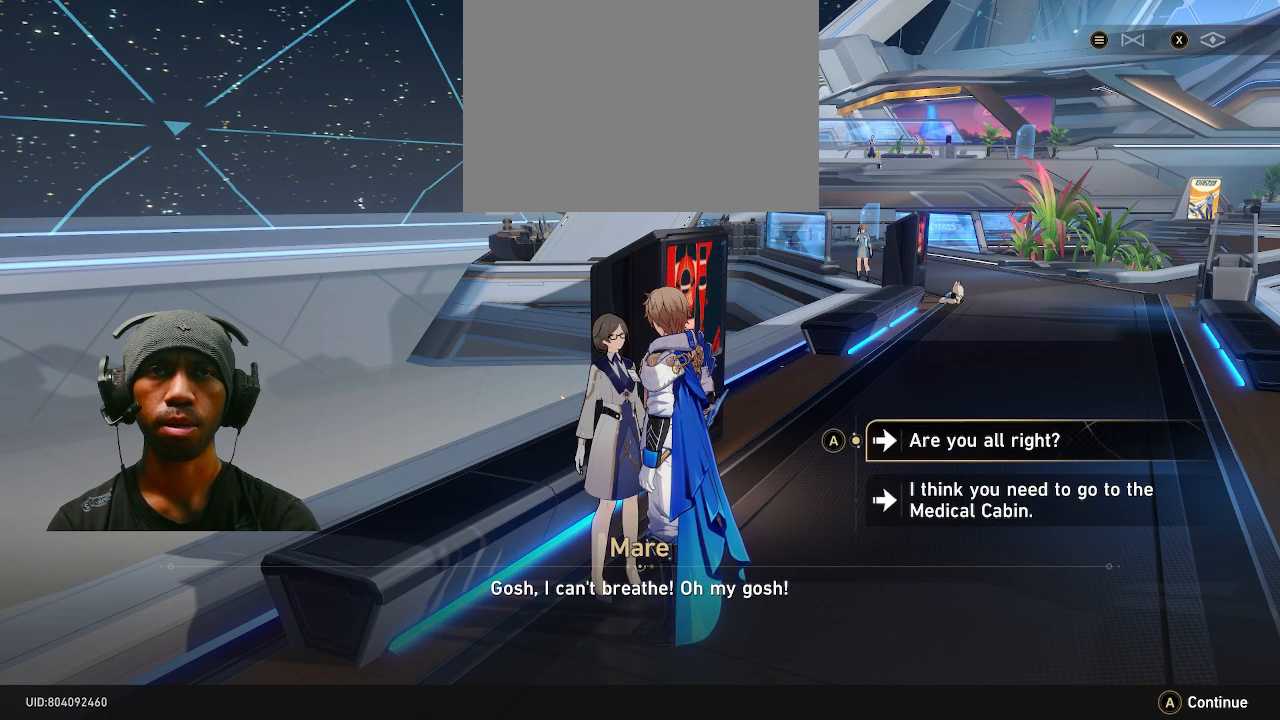
{"buttons": ["R2"], "left_stick": "center", "right_stick": "center", "events": []}
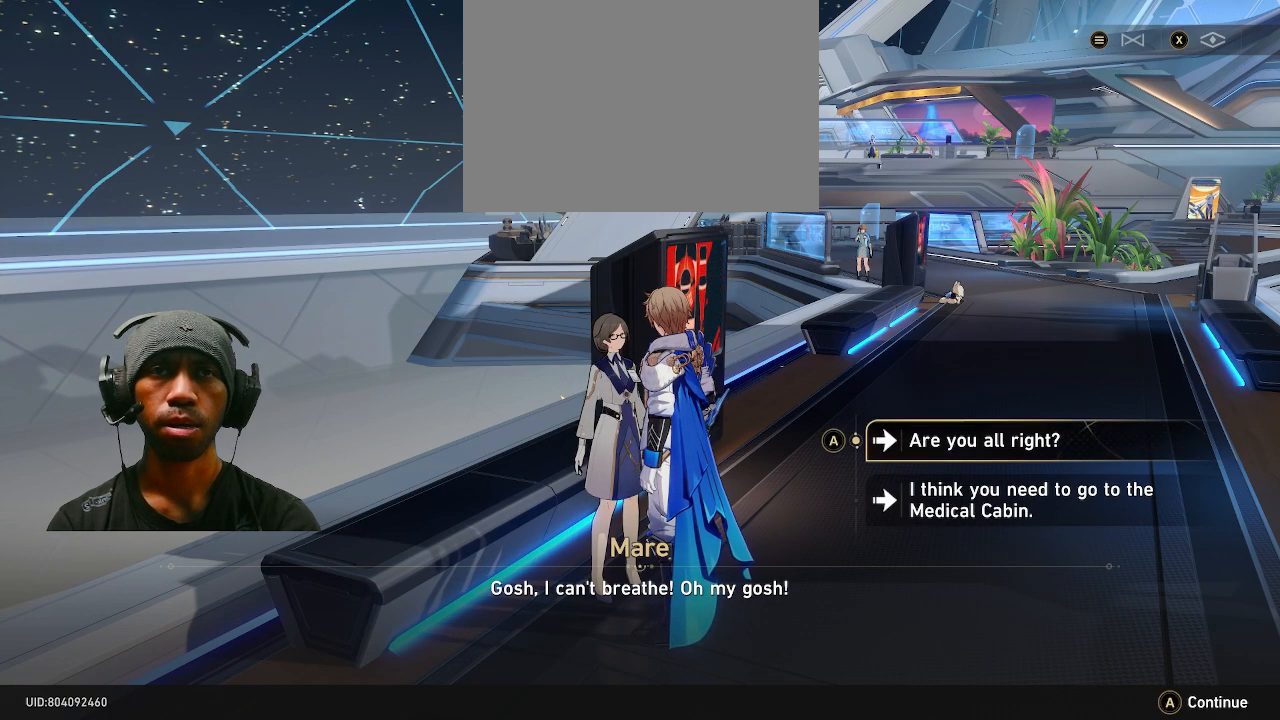
{"buttons": ["R2"], "left_stick": "center", "right_stick": "center", "events": []}